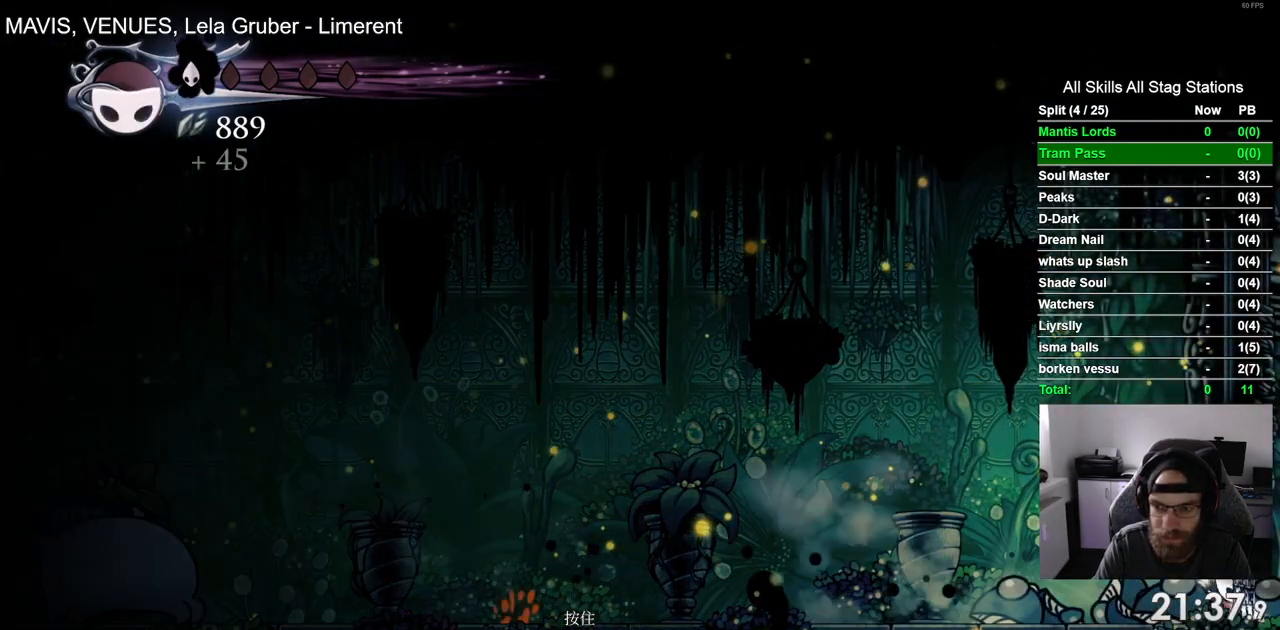
Gameplay with a controller (PlayStation layout); each line is a JSON object with the inputs held at the frame after it (dt_ms = milliseconds from this image to that frame). "events" lists button and stick changes between this image and that frame as [ms after this image, input, new state], when the widget could be followed in between. Not read: DPAD_RIGHT L3 R2 R3.
{"dt_ms": 500, "buttons": [], "left_stick": "center", "right_stick": "center", "events": [[433, "DPAD_LEFT", "up"]]}
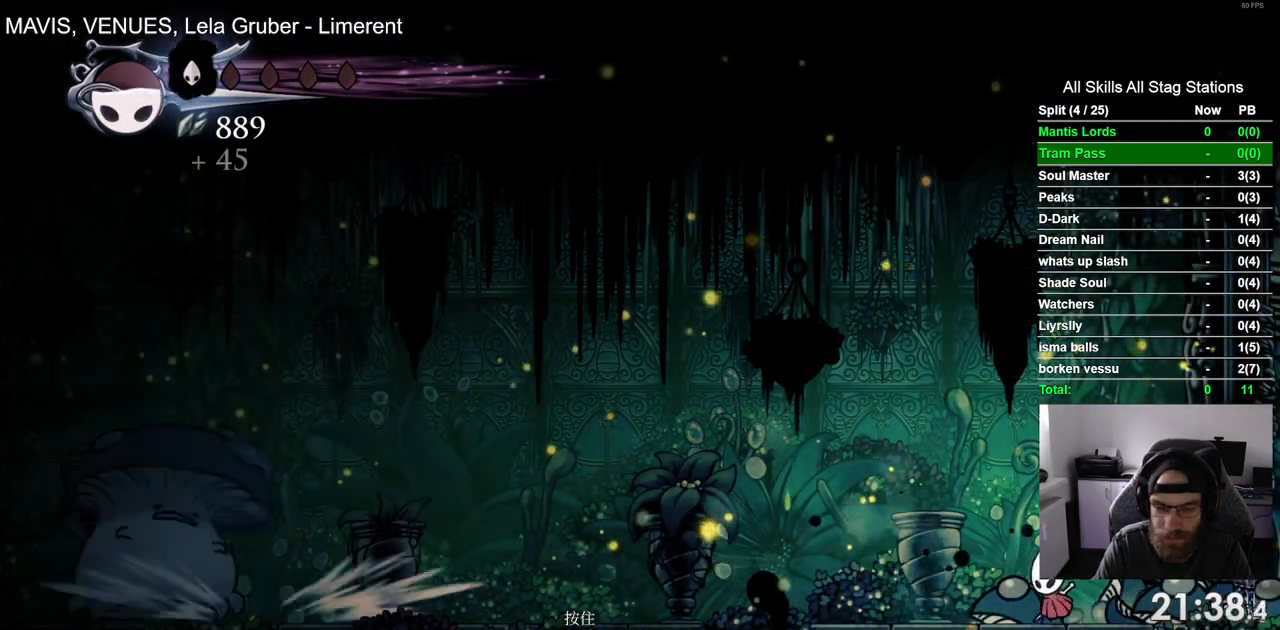
{"dt_ms": 500, "buttons": ["DPAD_LEFT"], "left_stick": "center", "right_stick": "center", "events": [[117, "DPAD_LEFT", "down"]]}
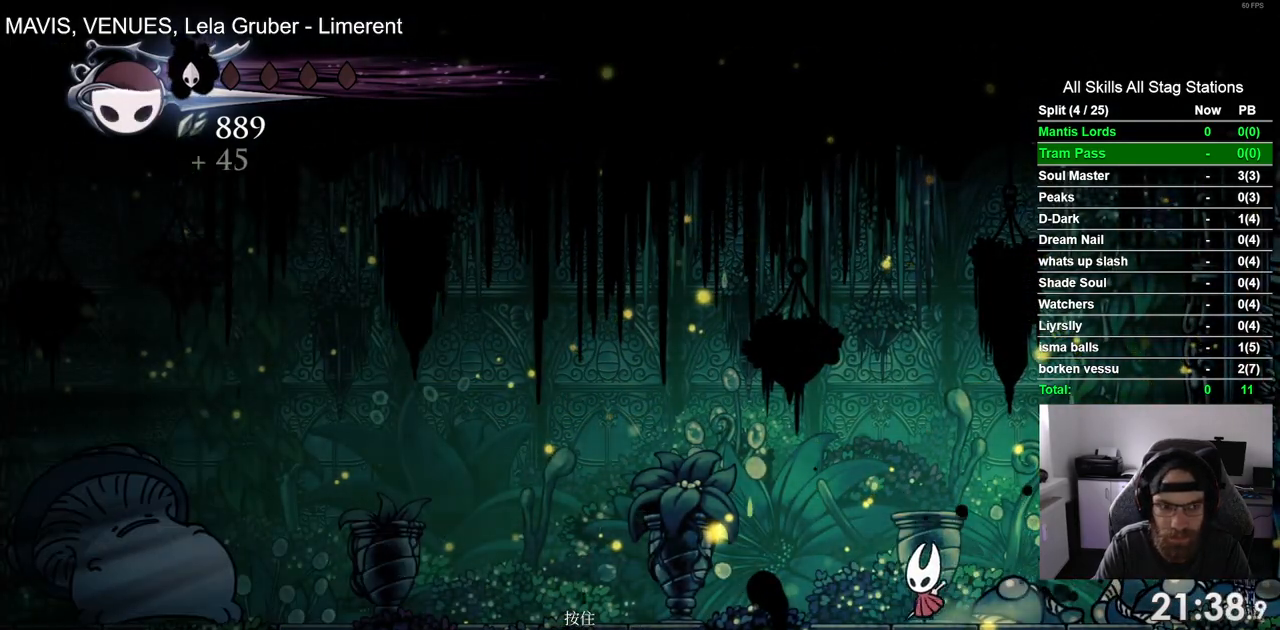
{"dt_ms": 500, "buttons": [], "left_stick": "center", "right_stick": "center", "events": [[383, "DPAD_LEFT", "up"]]}
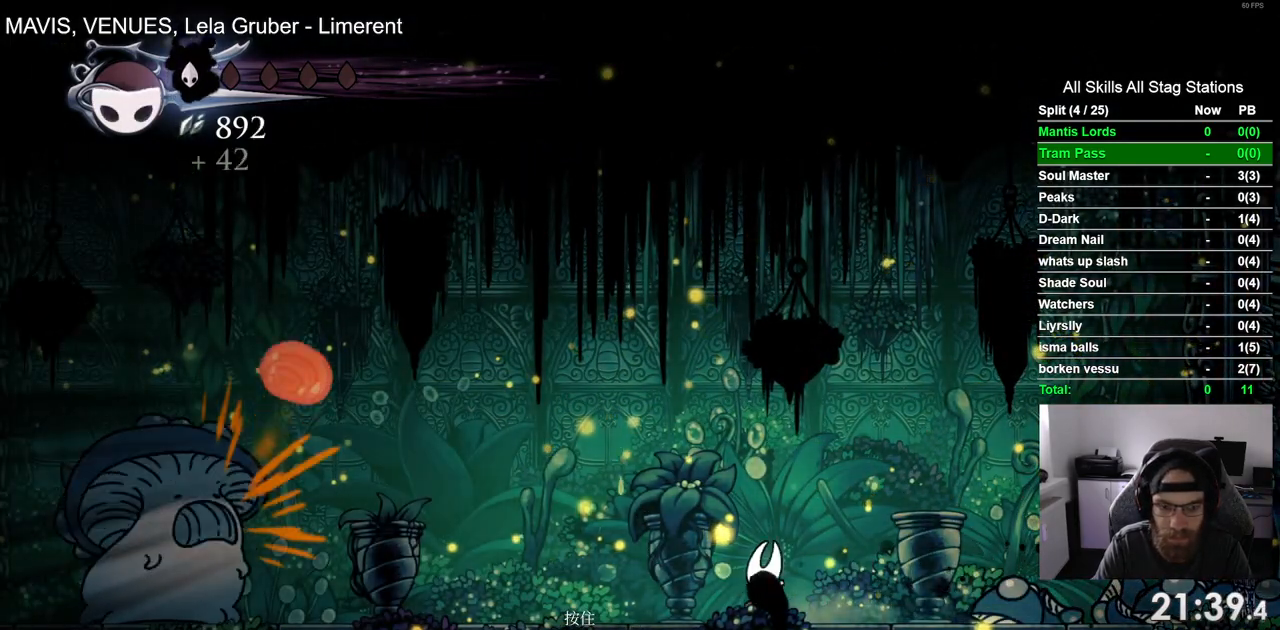
{"dt_ms": 500, "buttons": ["DPAD_LEFT"], "left_stick": "center", "right_stick": "center", "events": [[100, "DPAD_LEFT", "down"], [200, "R1", "down"], [433, "R1", "up"]]}
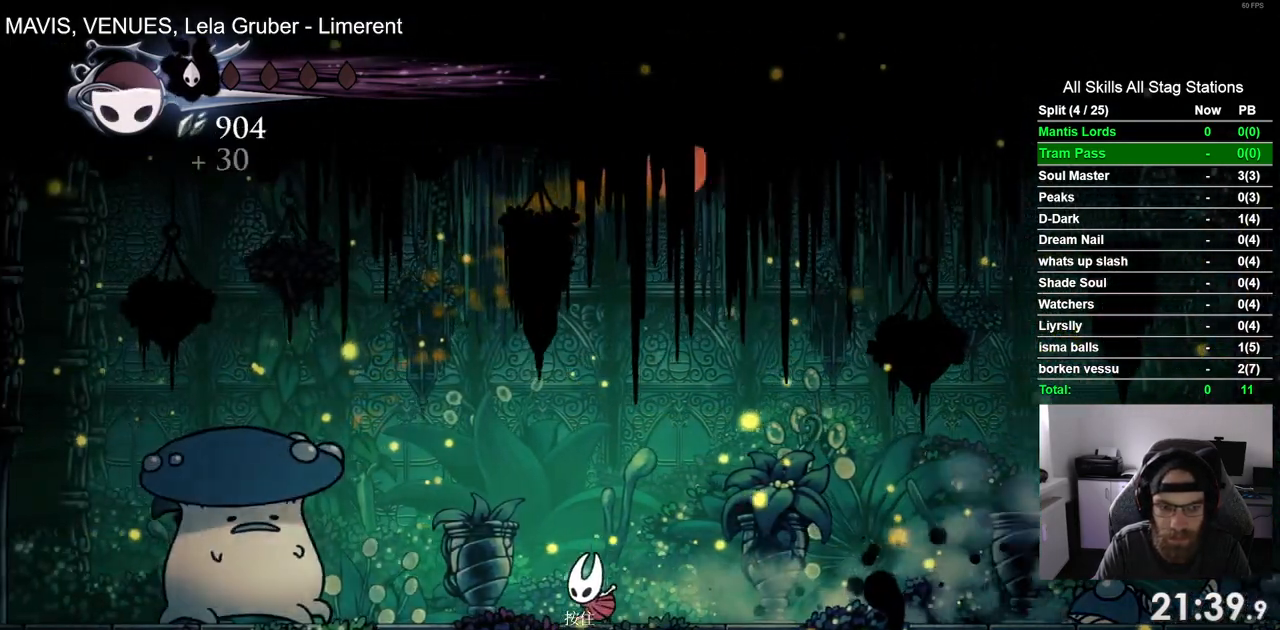
{"dt_ms": 1000, "buttons": [], "left_stick": "center", "right_stick": "center"}
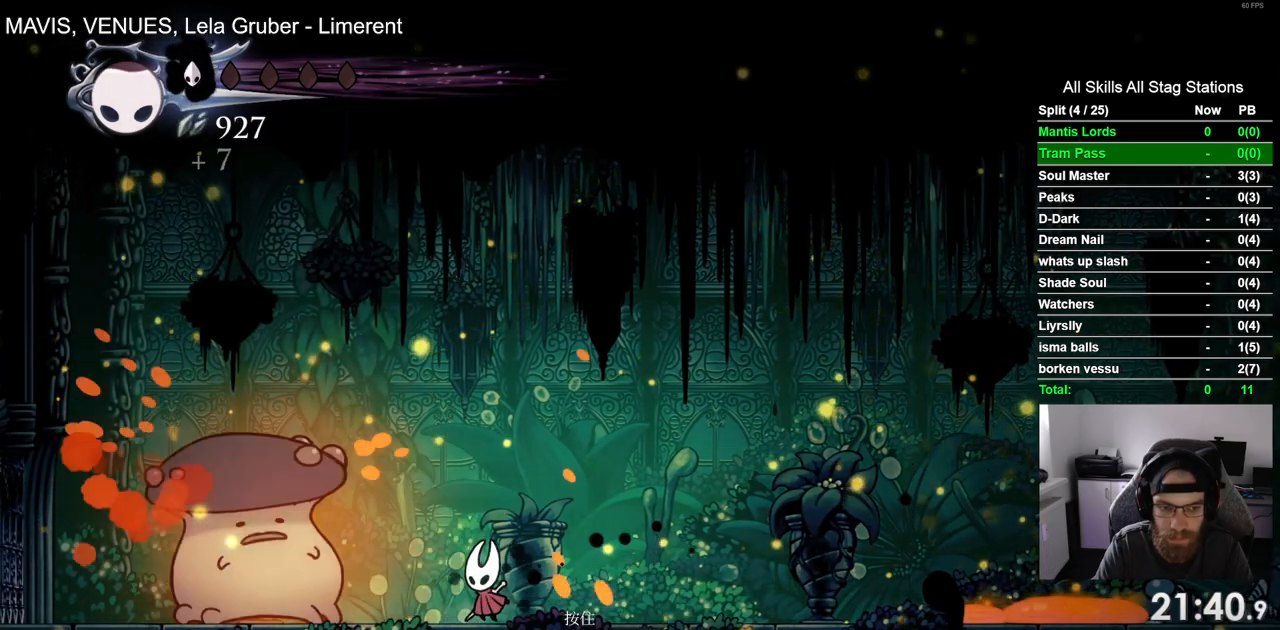
{"dt_ms": 500, "buttons": ["DPAD_LEFT"], "left_stick": "center", "right_stick": "center", "events": [[17, "DPAD_LEFT", "down"], [83, "SQUARE", "down"], [283, "SQUARE", "up"], [300, "DPAD_LEFT", "up"], [417, "DPAD_LEFT", "down"]]}
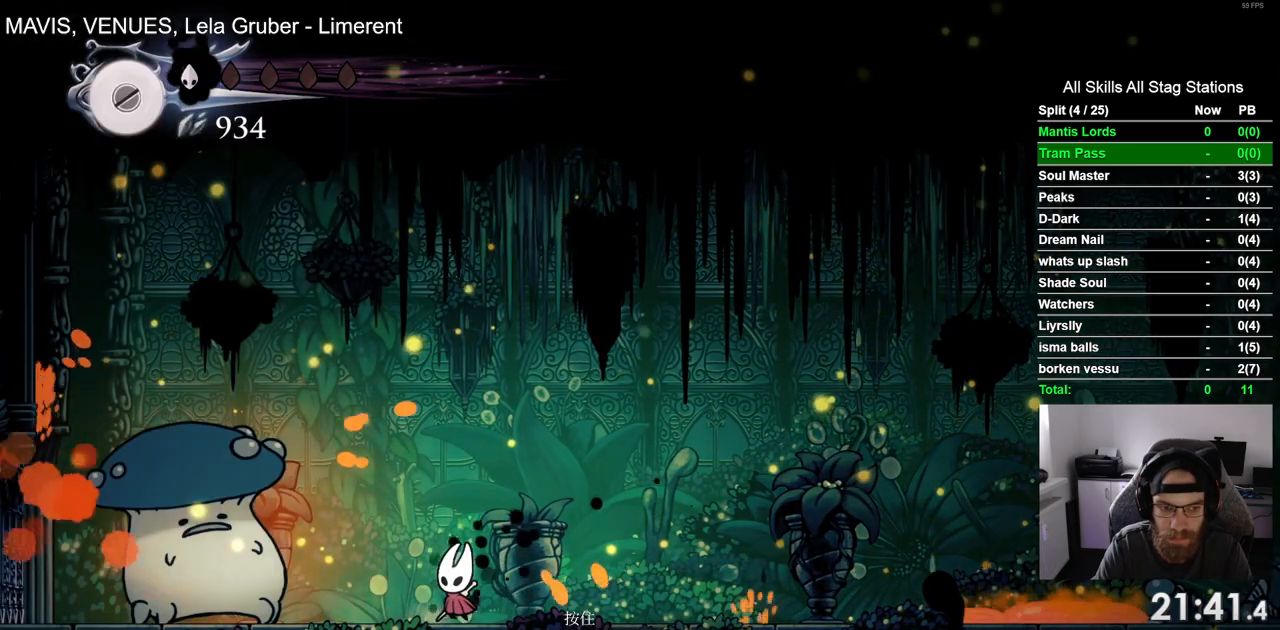
{"dt_ms": 500, "buttons": ["SQUARE", "DPAD_LEFT"], "left_stick": "center", "right_stick": "center", "events": [[33, "SQUARE", "down"], [167, "DPAD_LEFT", "up"], [233, "SQUARE", "up"], [350, "DPAD_LEFT", "down"], [467, "SQUARE", "down"]]}
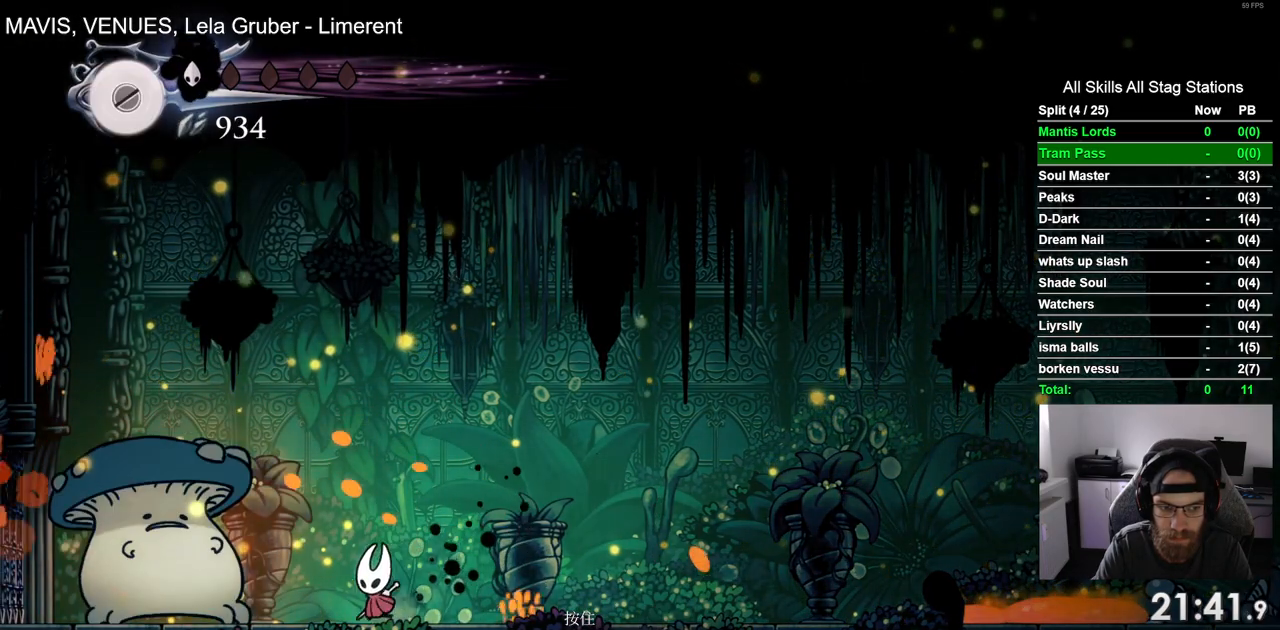
{"dt_ms": 500, "buttons": ["R1"], "left_stick": "center", "right_stick": "center", "events": [[50, "DPAD_LEFT", "up"], [167, "SQUARE", "up"], [433, "R1", "down"]]}
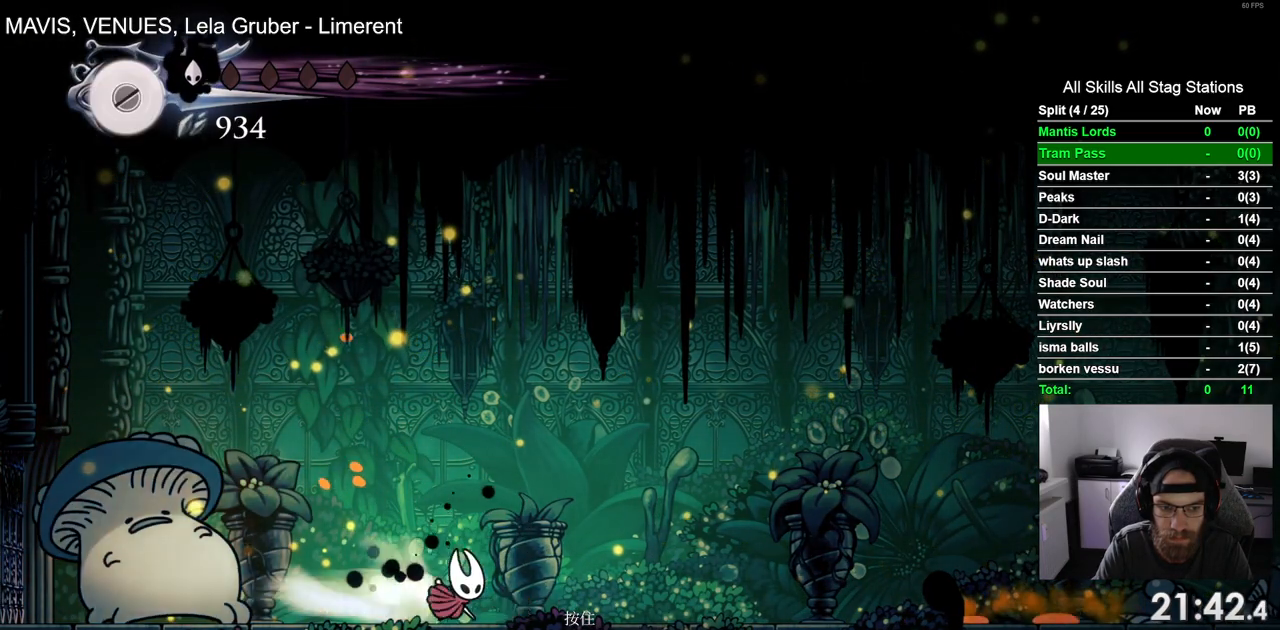
{"dt_ms": 500, "buttons": [], "left_stick": "center", "right_stick": "center", "events": [[133, "R1", "up"]]}
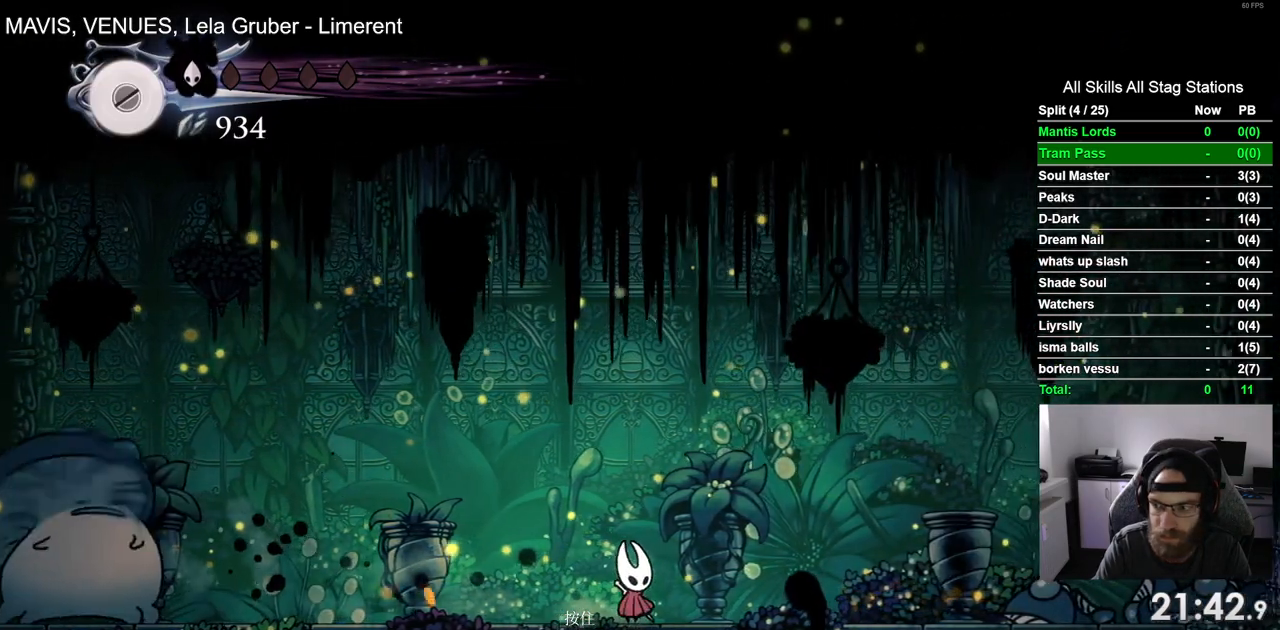
{"dt_ms": 1000, "buttons": [], "left_stick": "center", "right_stick": "center"}
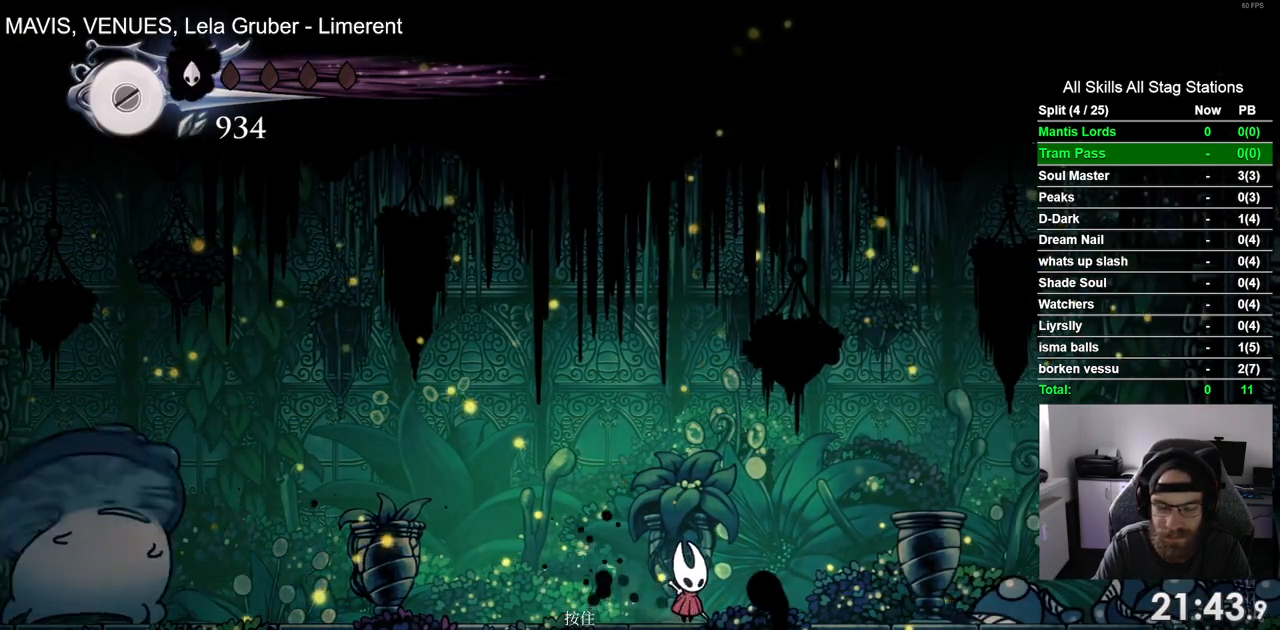
{"dt_ms": 500, "buttons": [], "left_stick": "center", "right_stick": "center", "events": []}
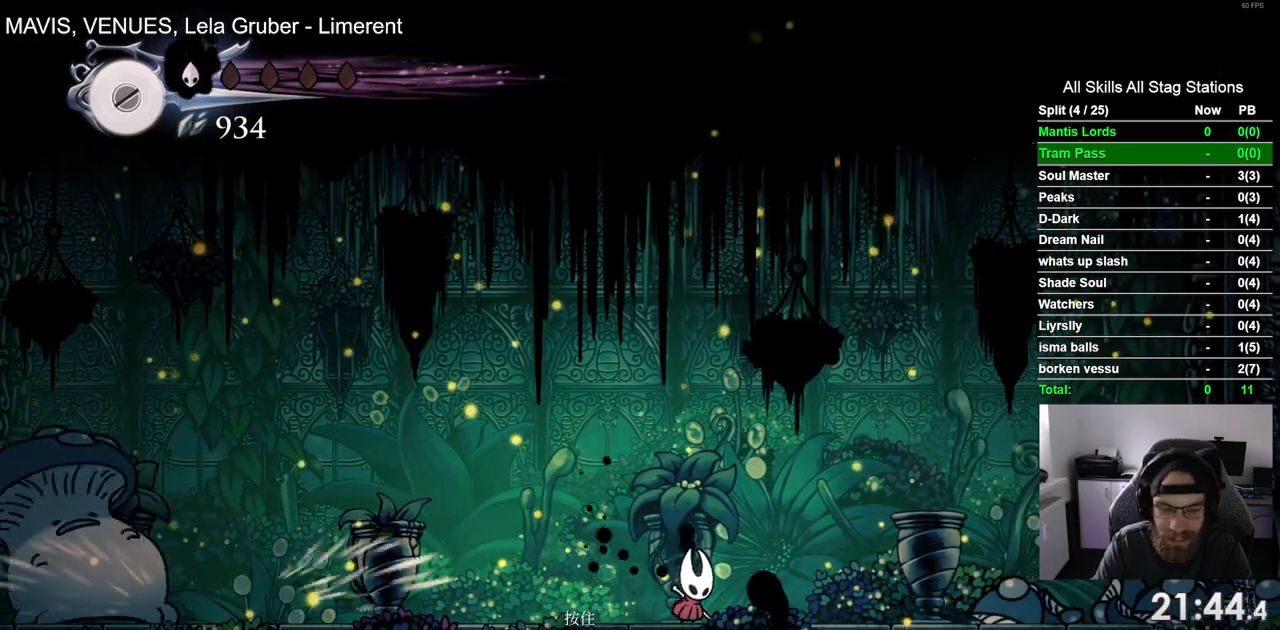
{"dt_ms": 500, "buttons": [], "left_stick": "center", "right_stick": "center", "events": []}
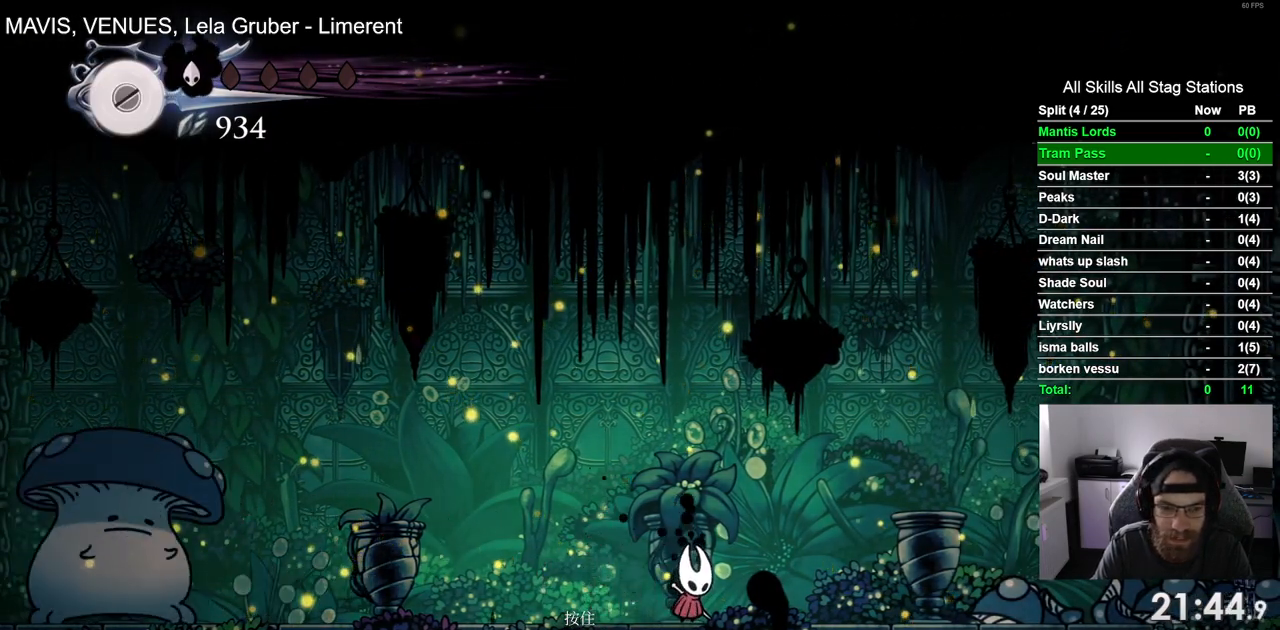
{"dt_ms": 500, "buttons": [], "left_stick": "center", "right_stick": "center", "events": []}
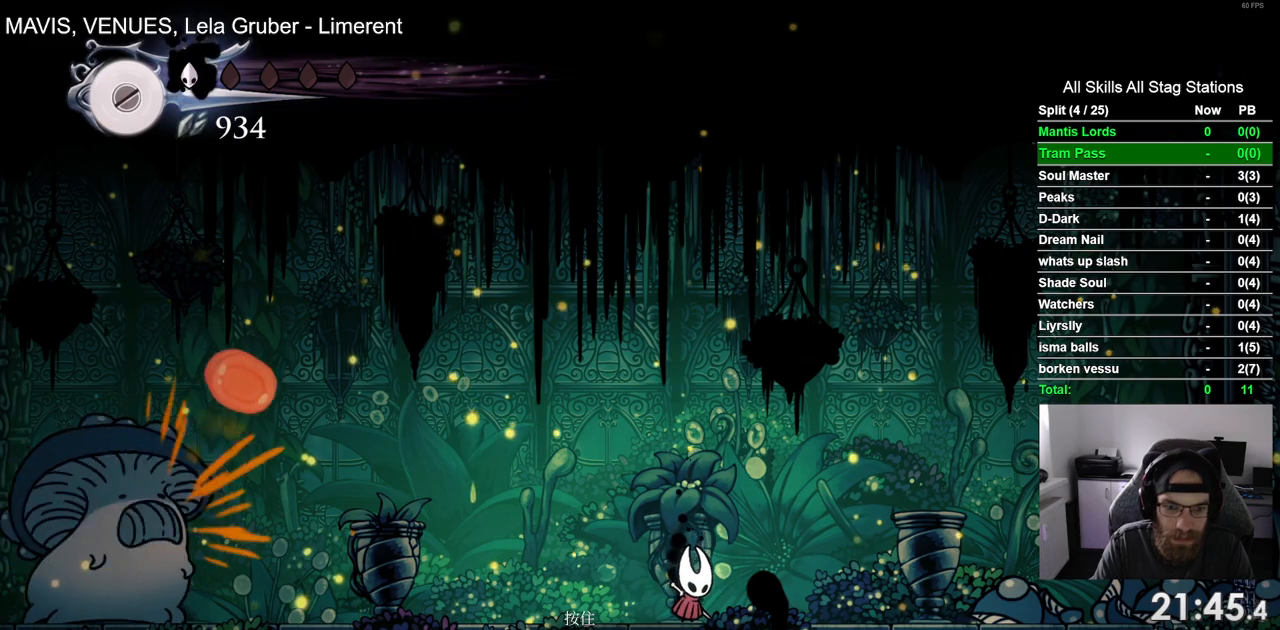
{"dt_ms": 500, "buttons": ["DPAD_LEFT"], "left_stick": "center", "right_stick": "center", "events": [[133, "DPAD_LEFT", "down"], [217, "R1", "down"], [400, "R1", "up"]]}
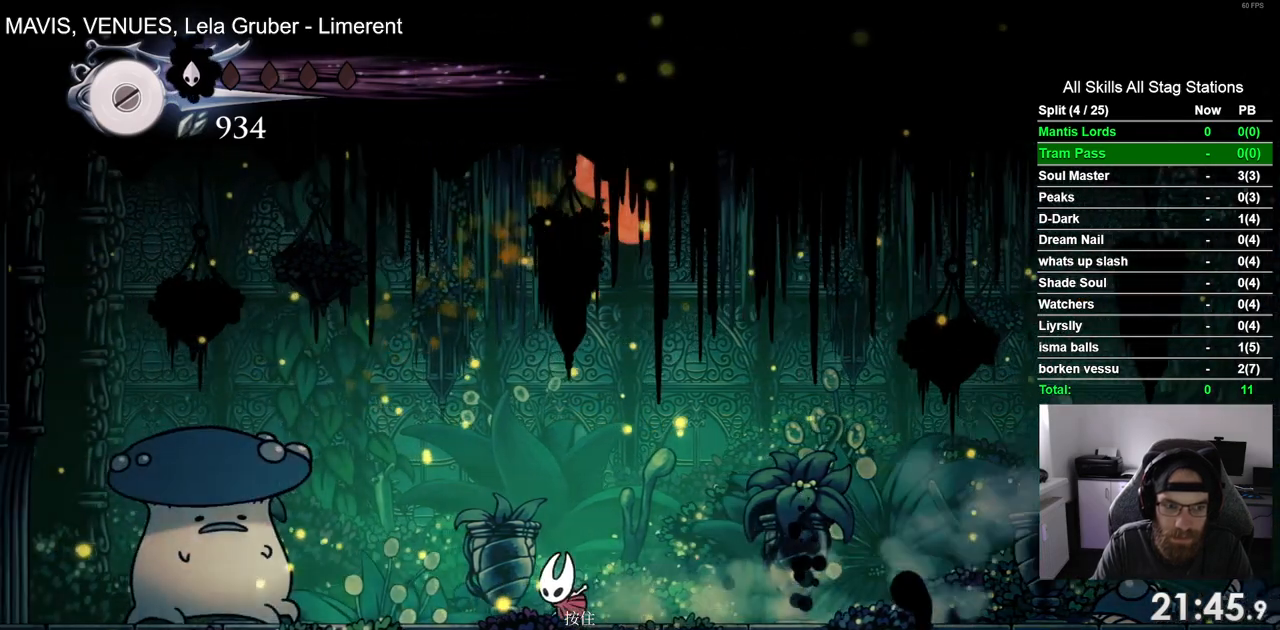
{"dt_ms": 500, "buttons": [], "left_stick": "center", "right_stick": "center", "events": [[300, "SQUARE", "down"], [400, "DPAD_LEFT", "up"], [450, "SQUARE", "up"]]}
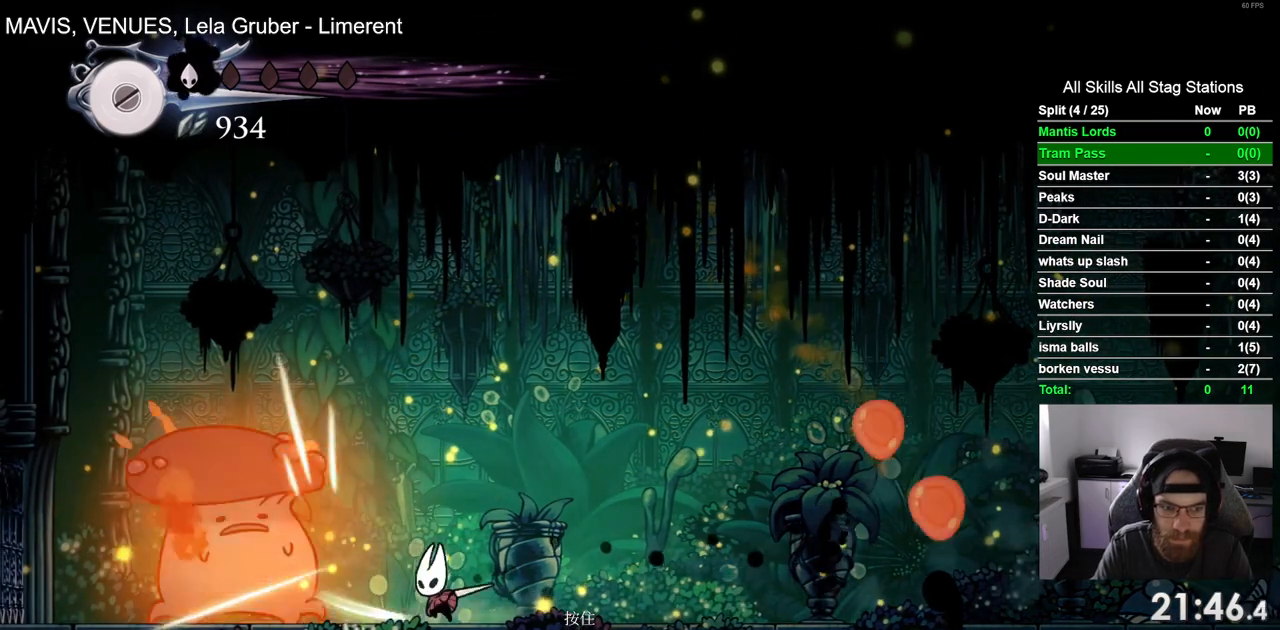
{"dt_ms": 500, "buttons": ["DPAD_LEFT"], "left_stick": "center", "right_stick": "center", "events": [[150, "DPAD_LEFT", "down"], [183, "SQUARE", "down"], [283, "DPAD_LEFT", "up"], [367, "SQUARE", "up"], [500, "DPAD_LEFT", "down"]]}